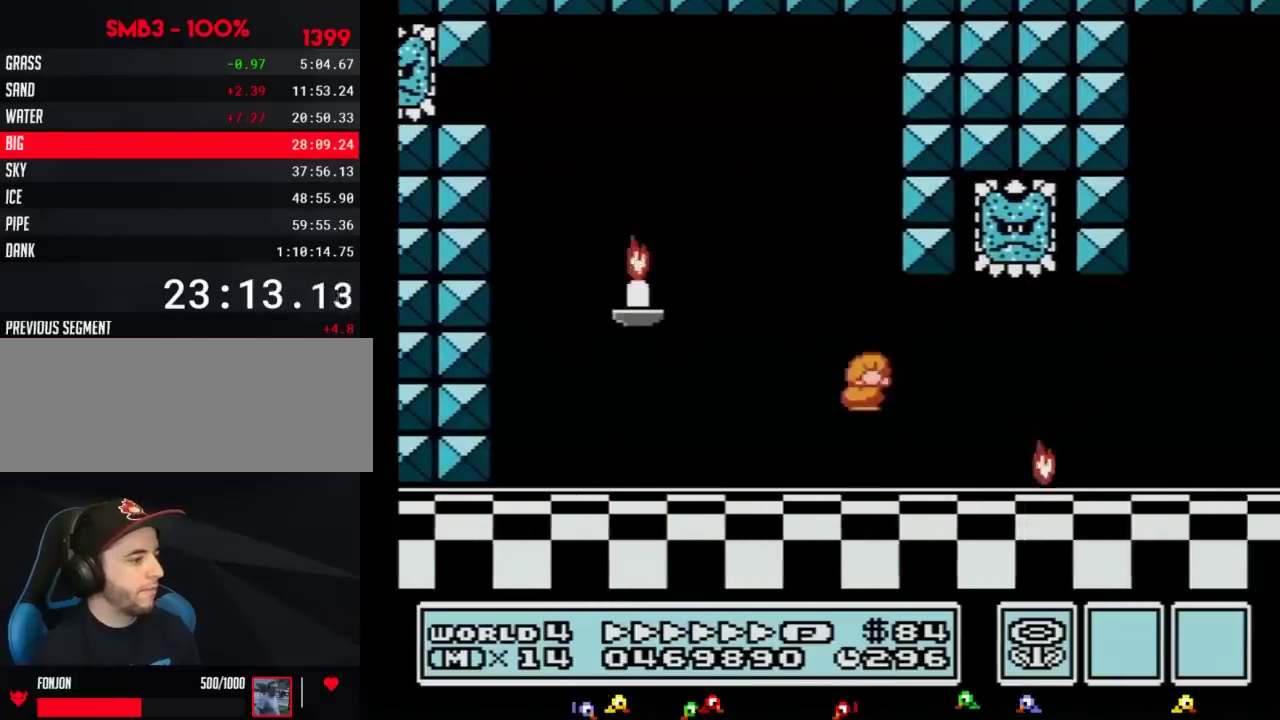
Gameplay with a controller (Nintendo layout); each line is a JSON object with the inputs held at the frame after it. "events" lists button and stick changes between this image and that frame as [ms after this image, input, new state], when the widget could be followed in between. Not read: L3 R3.
{"buttons": ["A", "B", "DPAD_UP", "DPAD_RIGHT"], "events": [[167, "DPAD_DOWN", "down"], [167, "DPAD_RIGHT", "up"], [233, "A", "down"], [267, "DPAD_RIGHT", "down"], [283, "DPAD_DOWN", "up"], [317, "DPAD_UP", "down"]]}
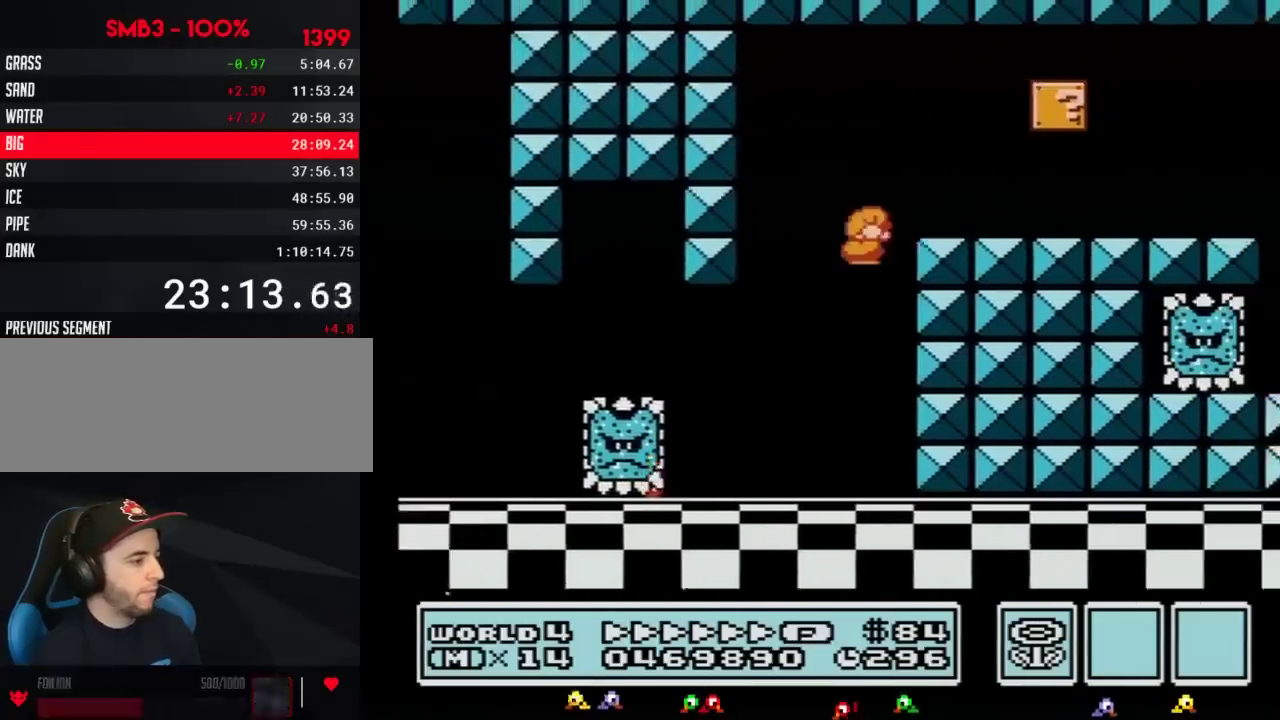
{"buttons": ["B", "DPAD_LEFT"], "events": [[100, "A", "up"], [200, "DPAD_UP", "up"], [267, "DPAD_DOWN", "down"], [300, "DPAD_RIGHT", "up"], [417, "DPAD_LEFT", "down"], [450, "DPAD_DOWN", "up"]]}
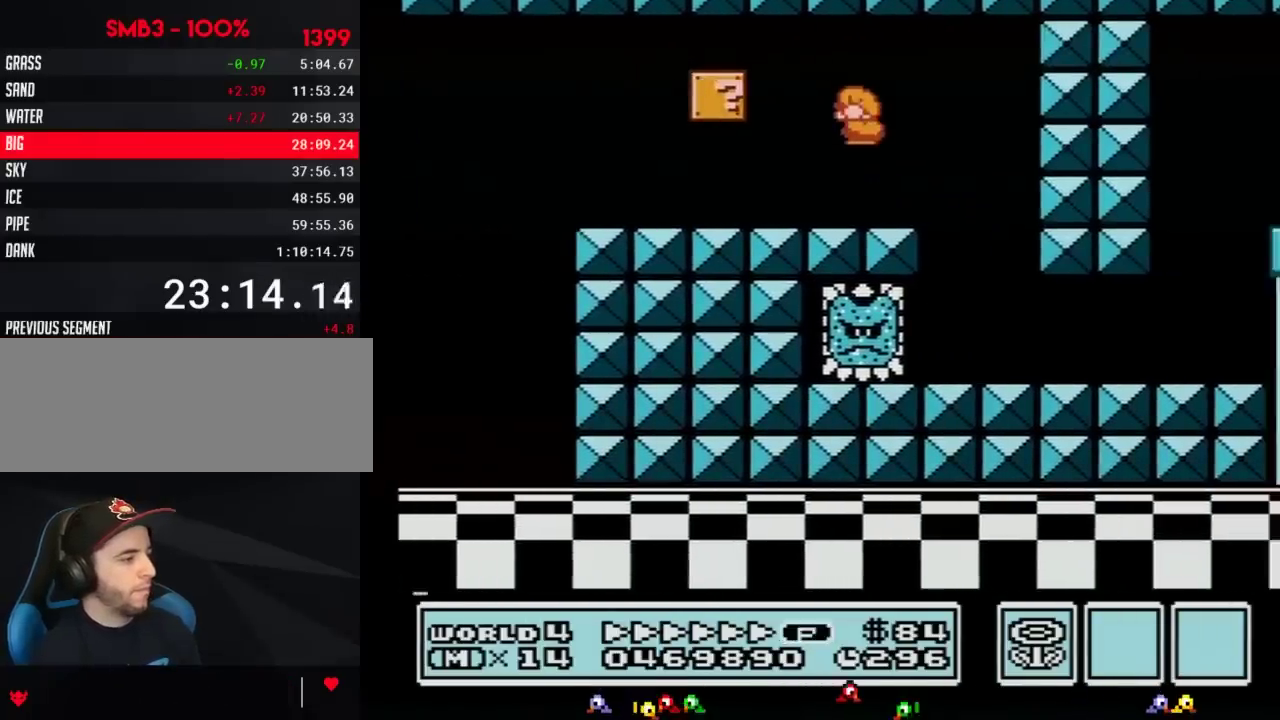
{"buttons": ["B", "DPAD_DOWN", "DPAD_RIGHT"], "events": [[117, "DPAD_UP", "down"], [167, "DPAD_LEFT", "up"], [167, "DPAD_RIGHT", "down"], [167, "DPAD_UP", "up"], [483, "DPAD_DOWN", "down"]]}
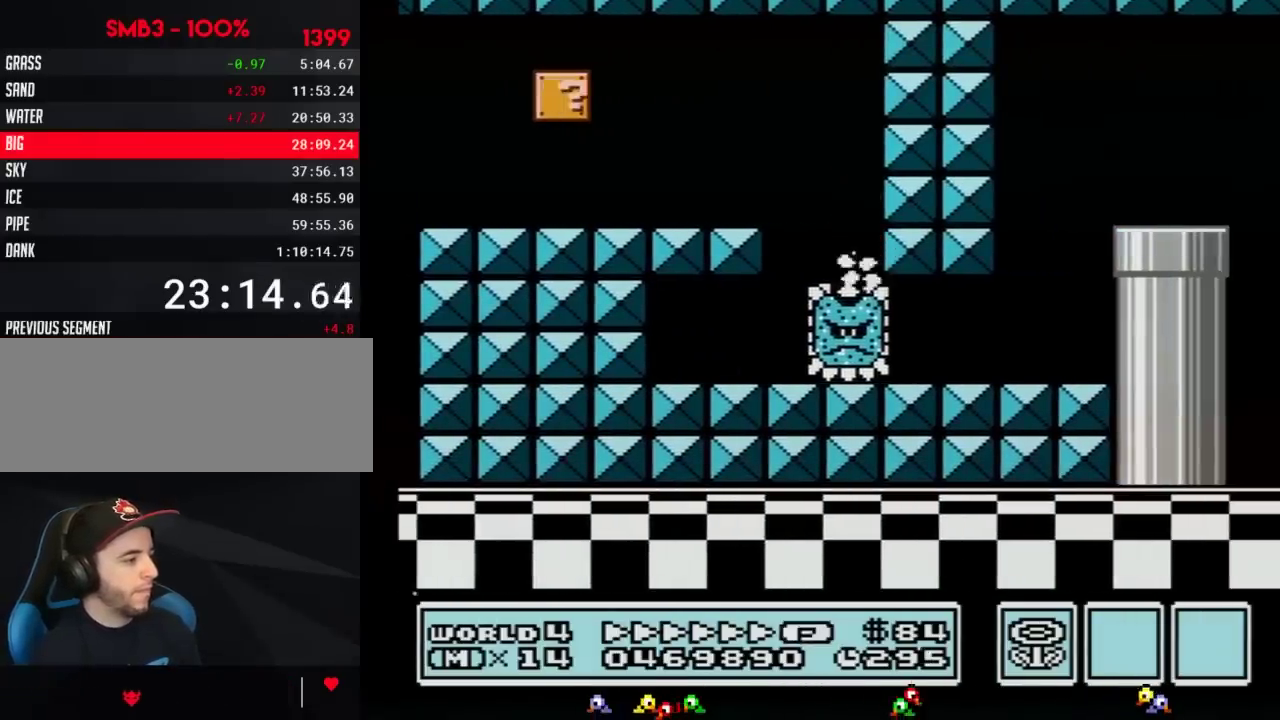
{"buttons": ["B", "DPAD_RIGHT"], "events": [[133, "DPAD_DOWN", "up"]]}
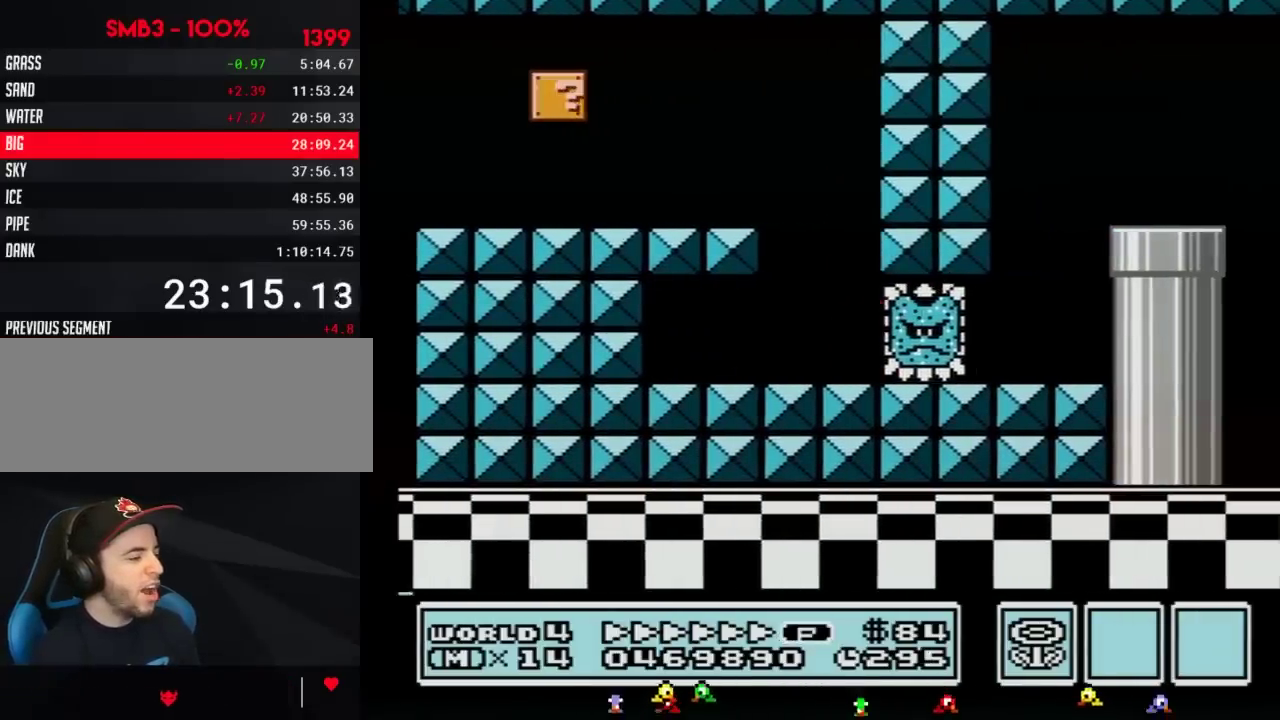
{"buttons": ["B", "DPAD_DOWN"], "events": [[500, "DPAD_DOWN", "down"], [500, "DPAD_RIGHT", "up"]]}
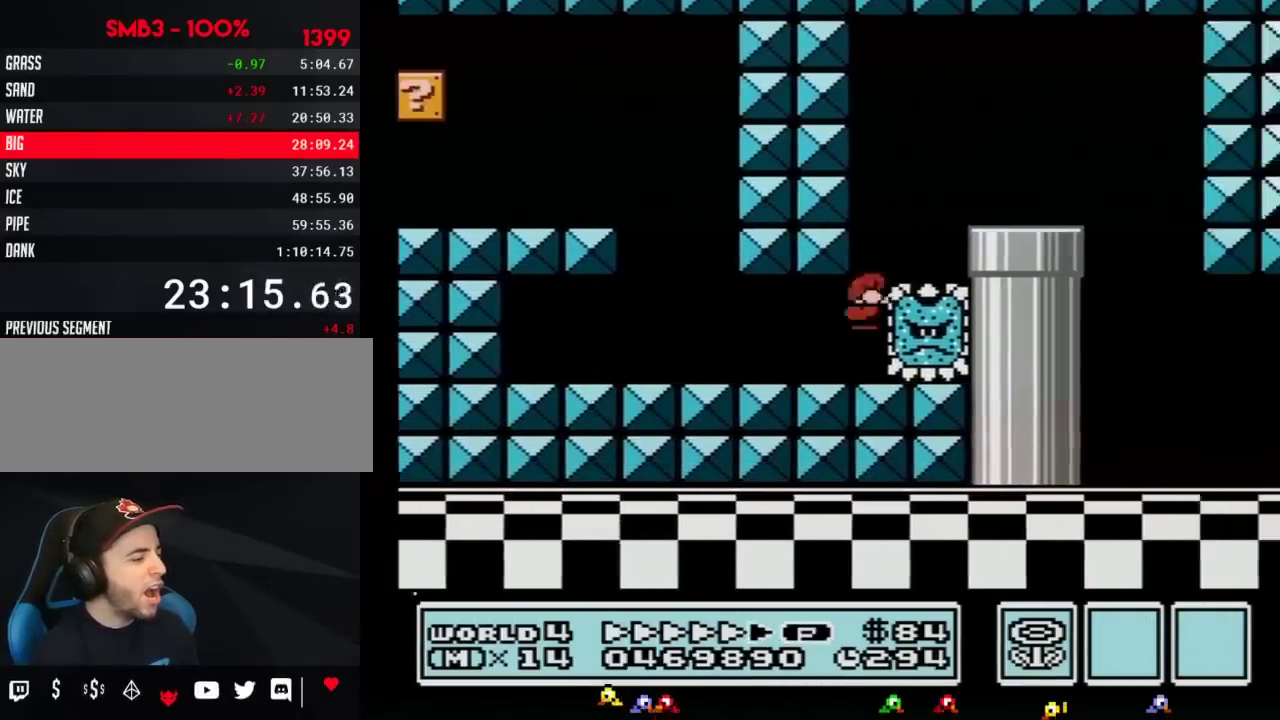
{"buttons": ["B"], "events": [[33, "A", "down"], [50, "DPAD_RIGHT", "down"], [83, "DPAD_DOWN", "up"], [117, "DPAD_UP", "down"], [217, "DPAD_UP", "up"], [350, "A", "up"], [500, "DPAD_RIGHT", "up"]]}
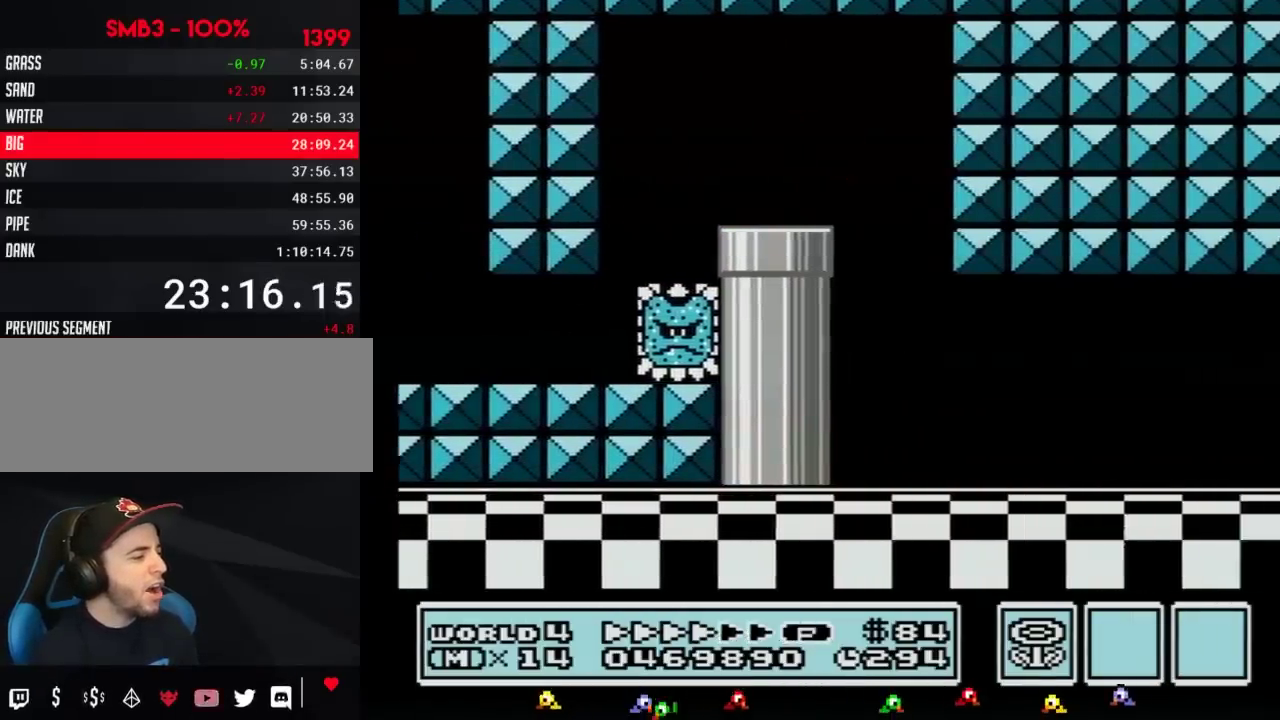
{"buttons": ["B", "DPAD_RIGHT"], "events": [[33, "DPAD_LEFT", "down"], [117, "DPAD_LEFT", "up"], [117, "DPAD_RIGHT", "down"]]}
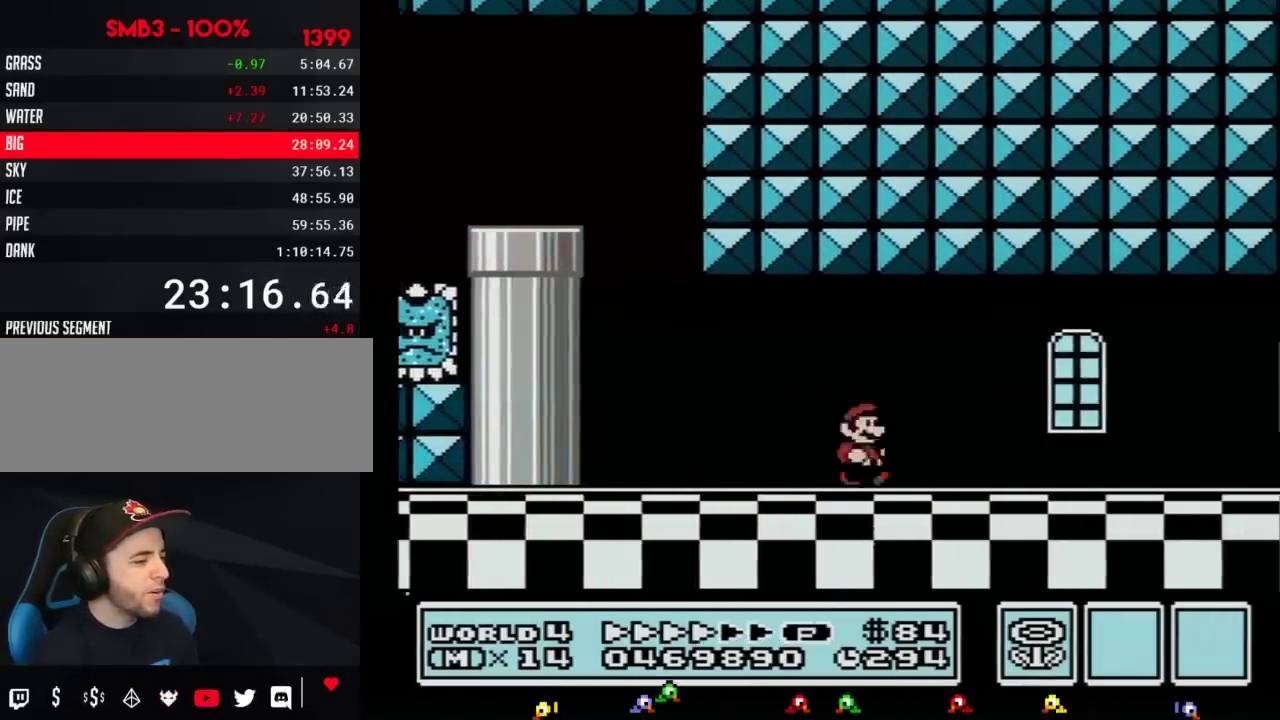
{"buttons": ["B", "DPAD_RIGHT"], "events": []}
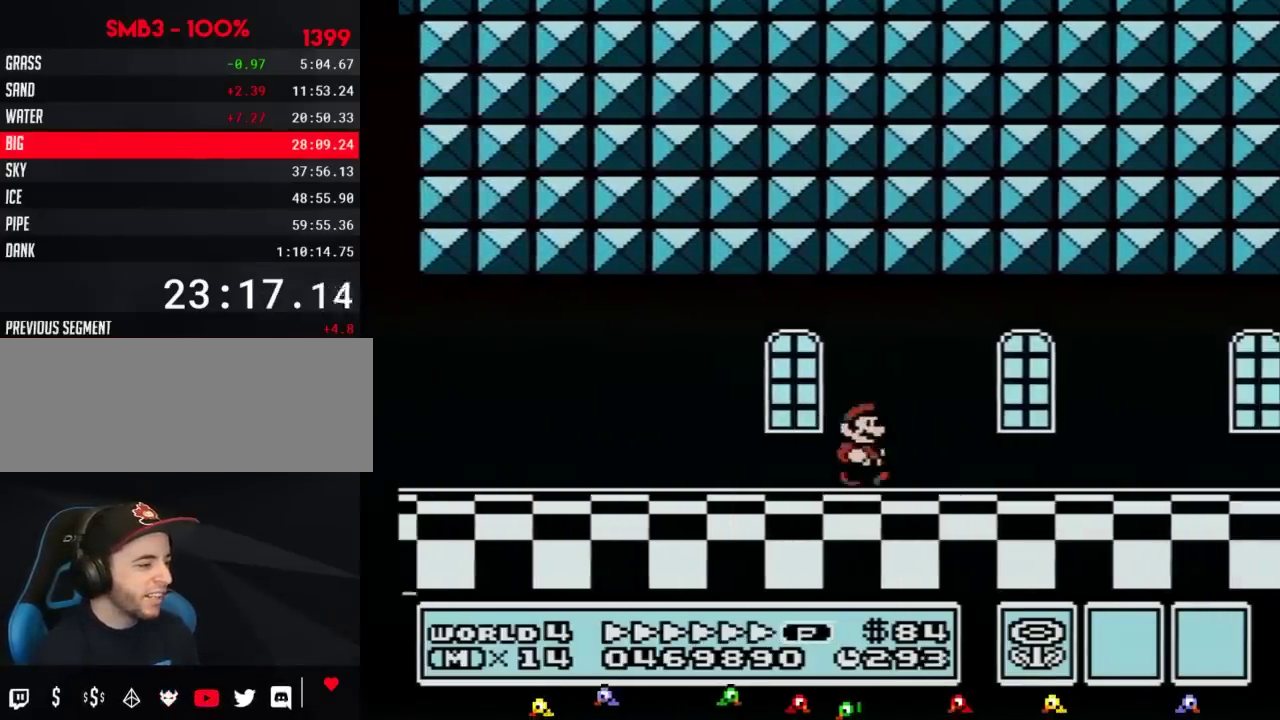
{"buttons": ["B", "DPAD_RIGHT"], "events": []}
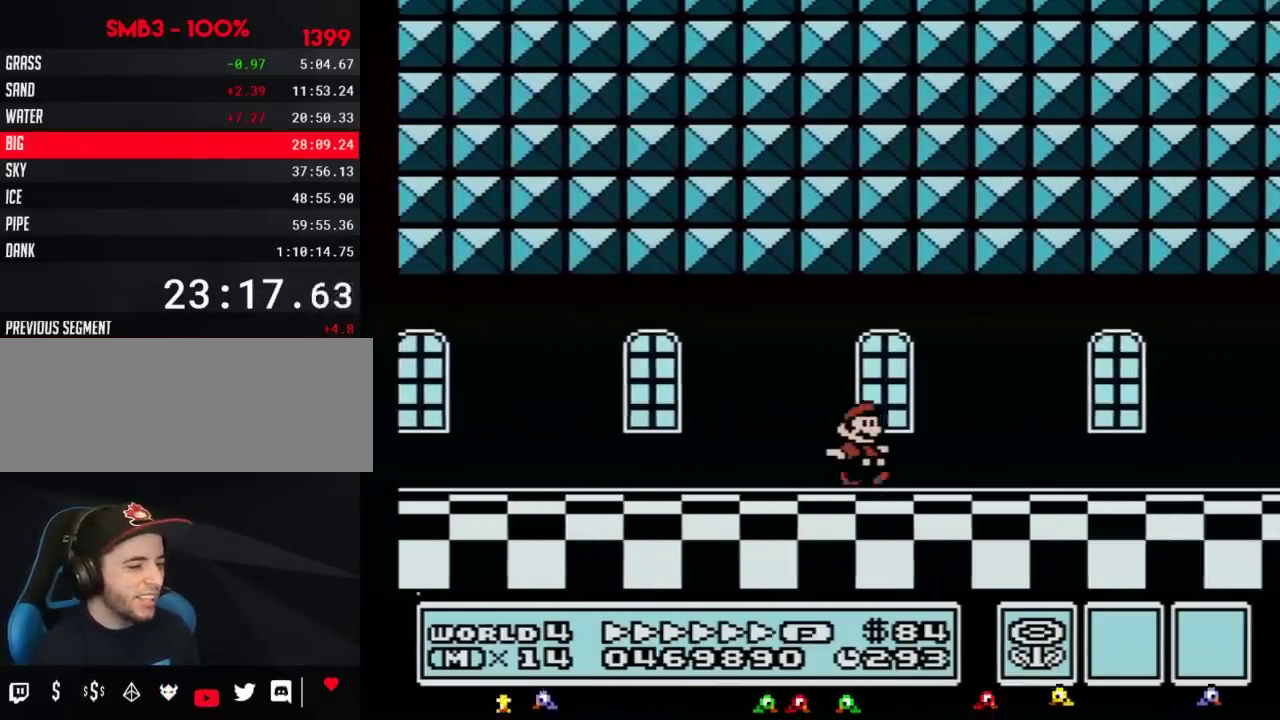
{"buttons": ["B", "DPAD_RIGHT"], "events": []}
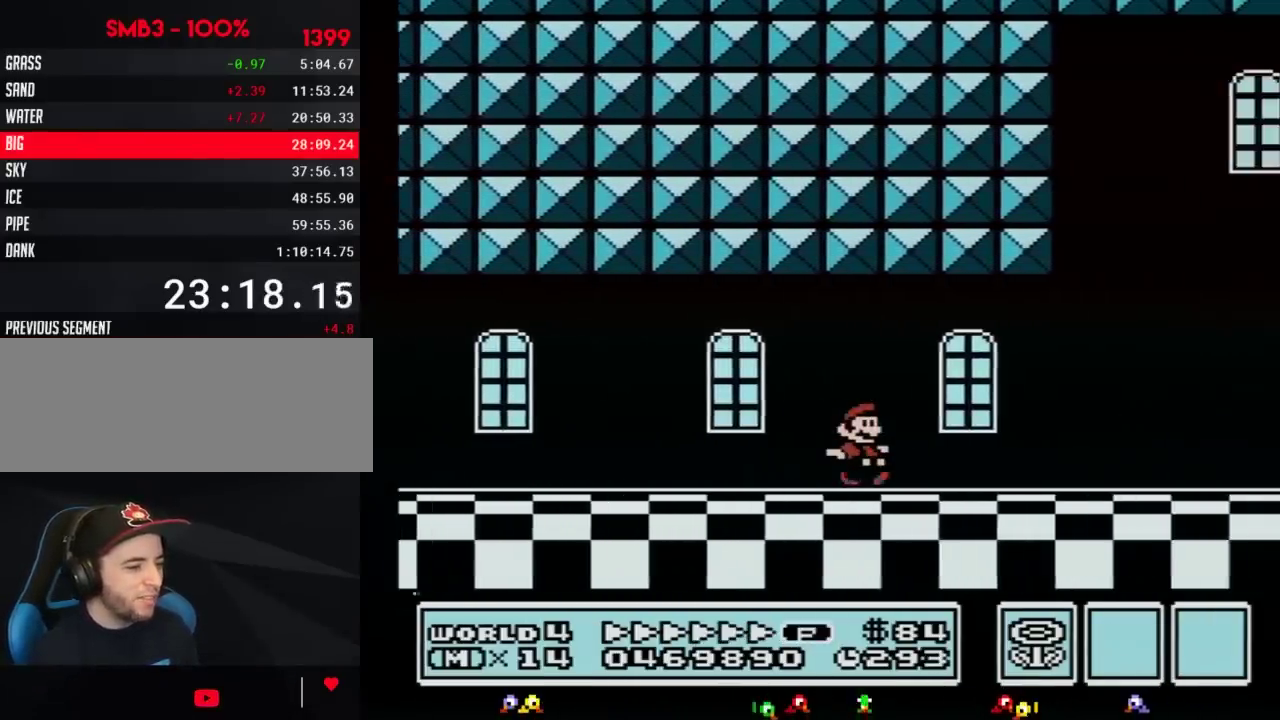
{"buttons": ["B", "DPAD_RIGHT"], "events": []}
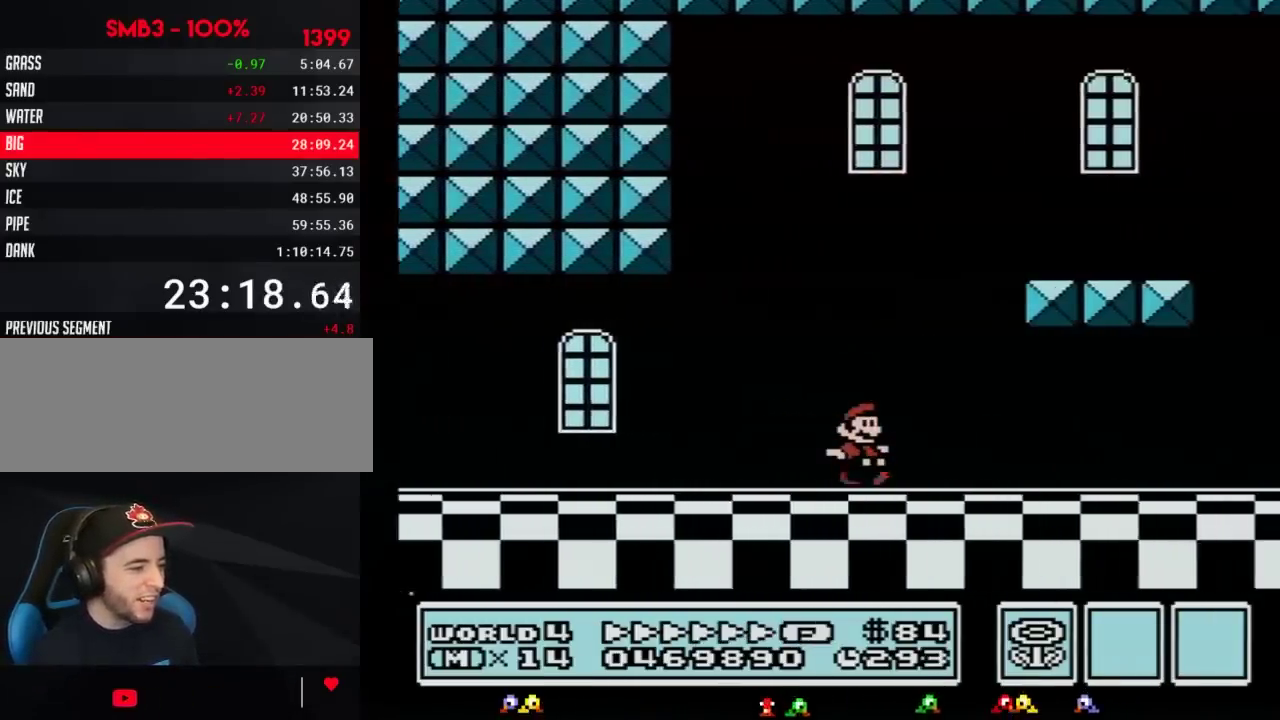
{"buttons": ["B", "DPAD_RIGHT"], "events": []}
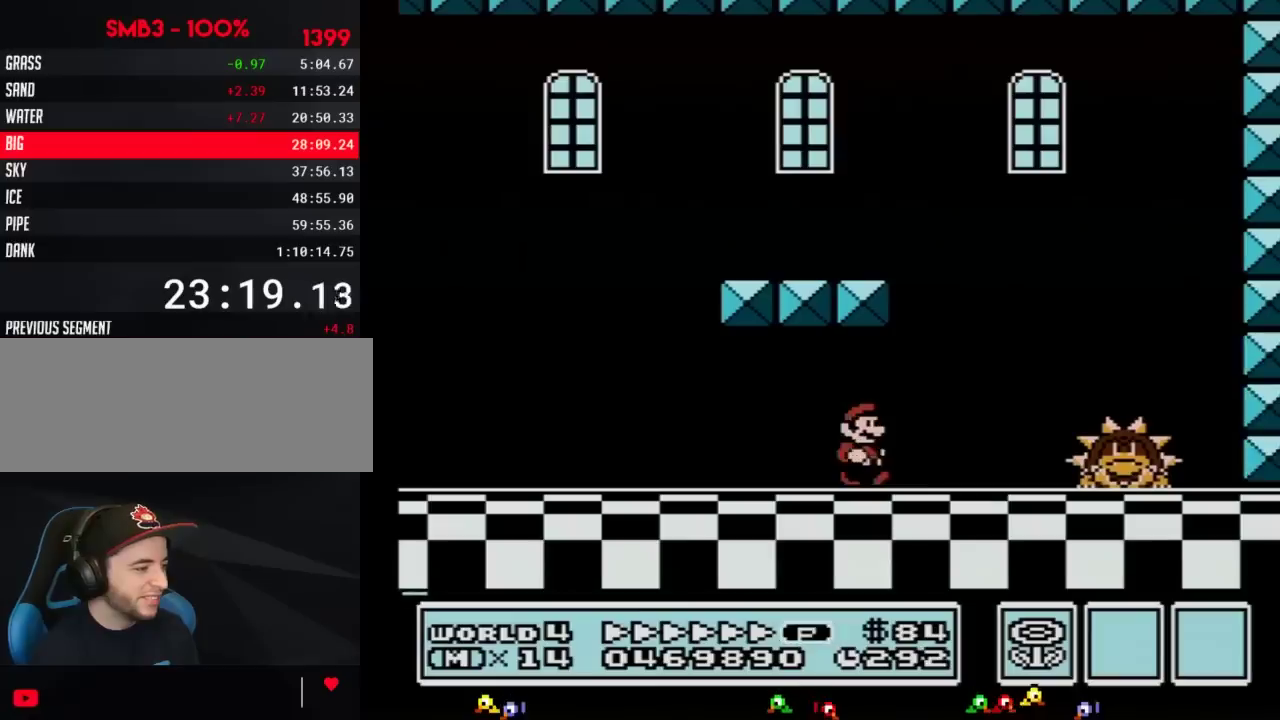
{"buttons": ["B", "DPAD_RIGHT"], "events": [[300, "A", "down"], [500, "A", "up"]]}
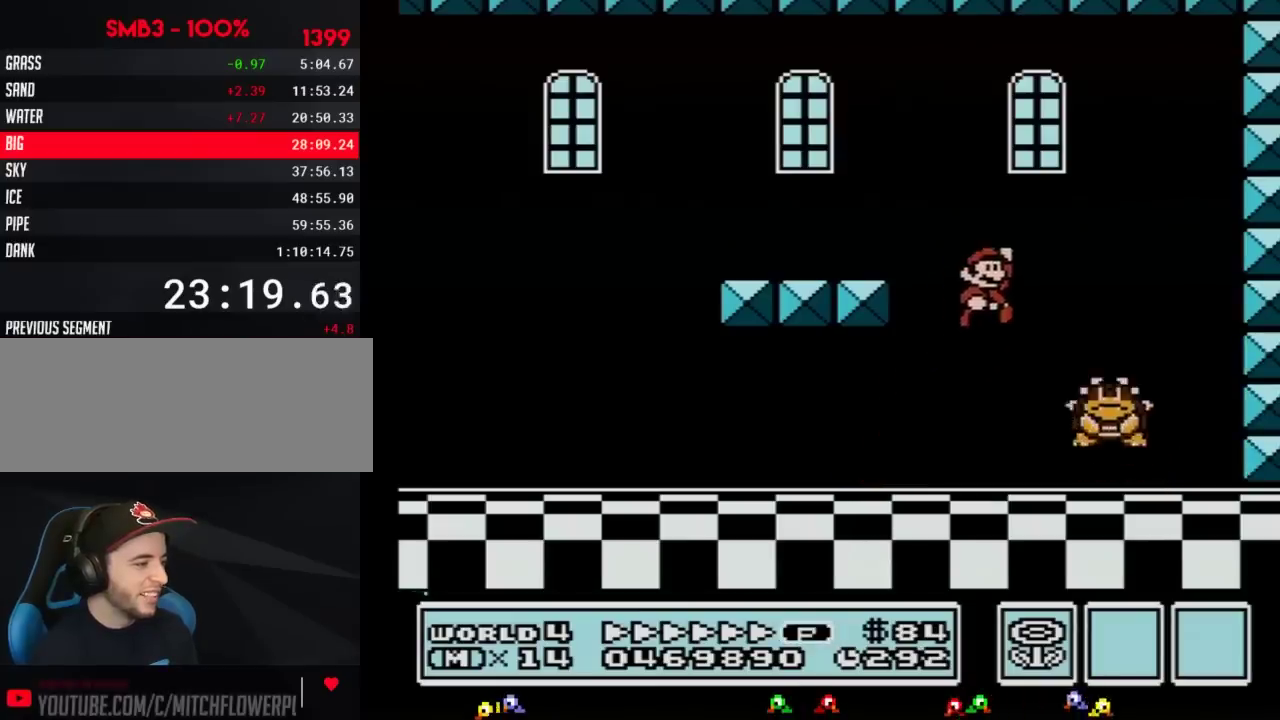
{"buttons": ["B", "DPAD_LEFT"], "events": [[283, "DPAD_RIGHT", "up"], [333, "DPAD_LEFT", "down"]]}
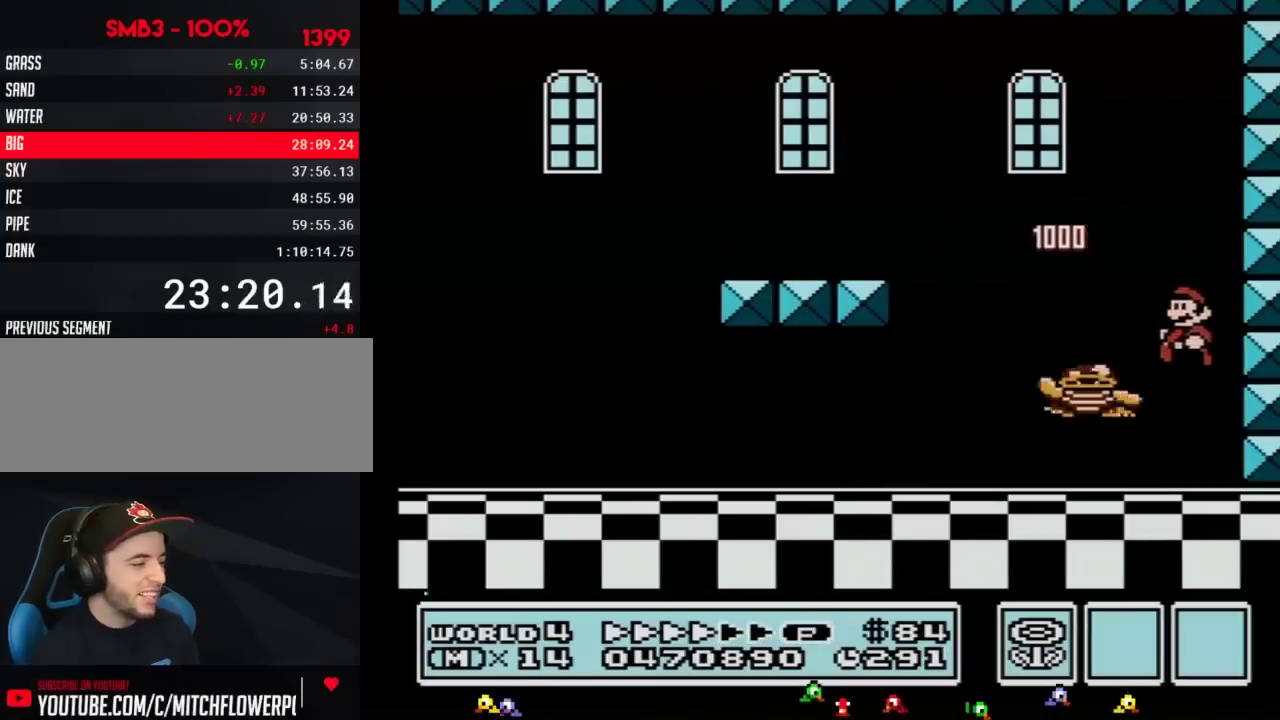
{"buttons": ["B"], "events": [[33, "DPAD_LEFT", "up"], [83, "DPAD_LEFT", "down"], [300, "DPAD_LEFT", "up"]]}
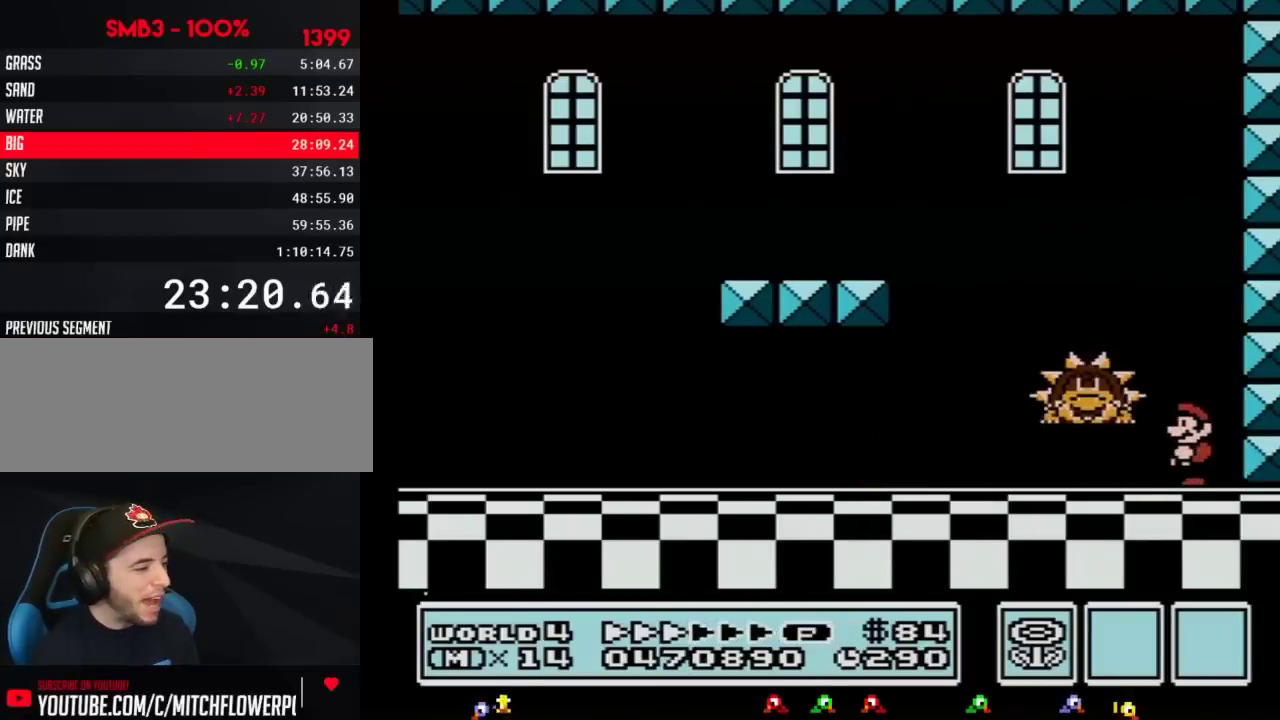
{"buttons": ["B", "DPAD_LEFT"], "events": [[183, "DPAD_LEFT", "down"], [283, "A", "down"], [367, "A", "up"]]}
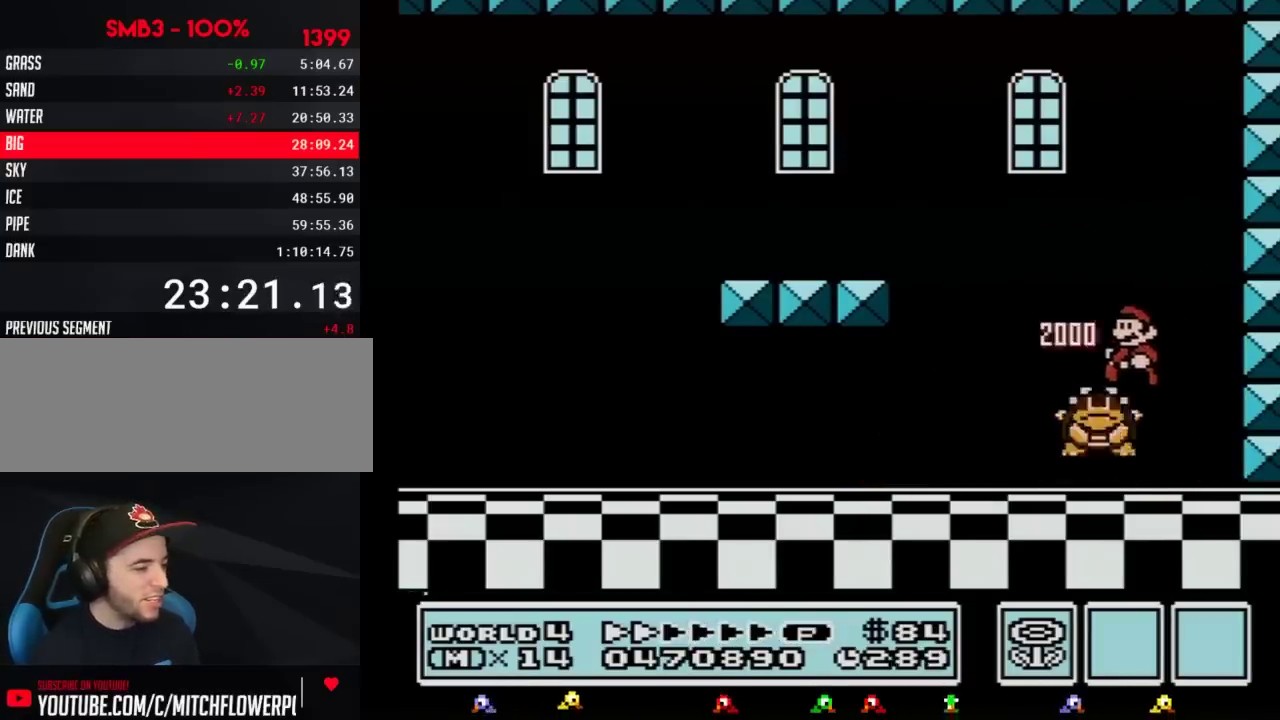
{"buttons": ["B", "DPAD_RIGHT"], "events": [[150, "DPAD_LEFT", "up"], [367, "DPAD_RIGHT", "down"]]}
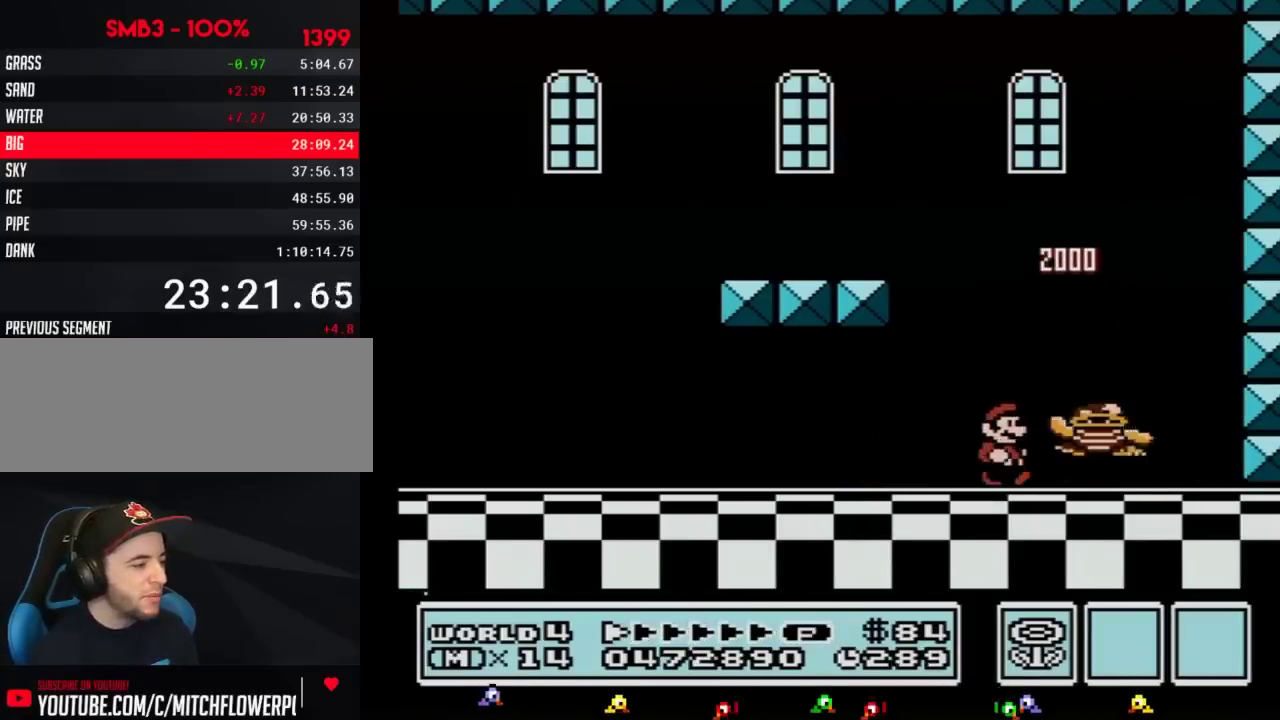
{"buttons": ["B"], "events": [[50, "DPAD_RIGHT", "up"]]}
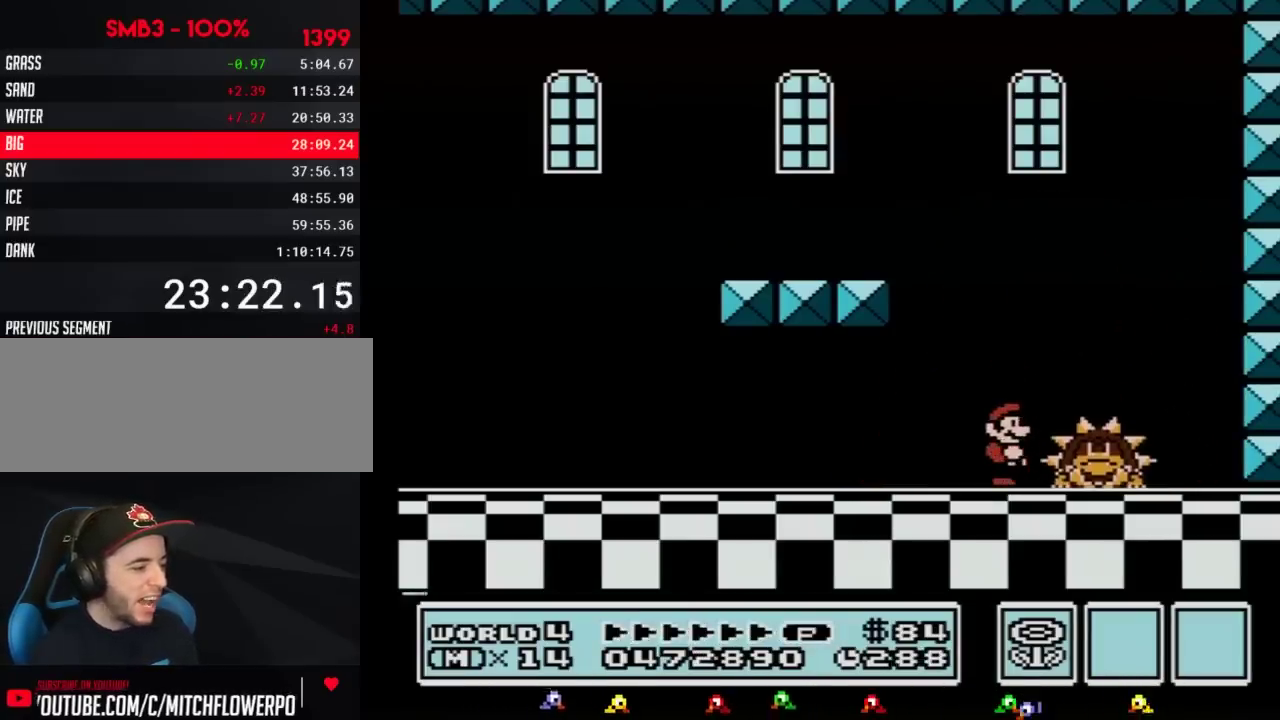
{"buttons": [], "events": [[117, "DPAD_RIGHT", "down"], [183, "A", "down"], [283, "A", "up"], [367, "DPAD_RIGHT", "up"], [433, "B", "up"]]}
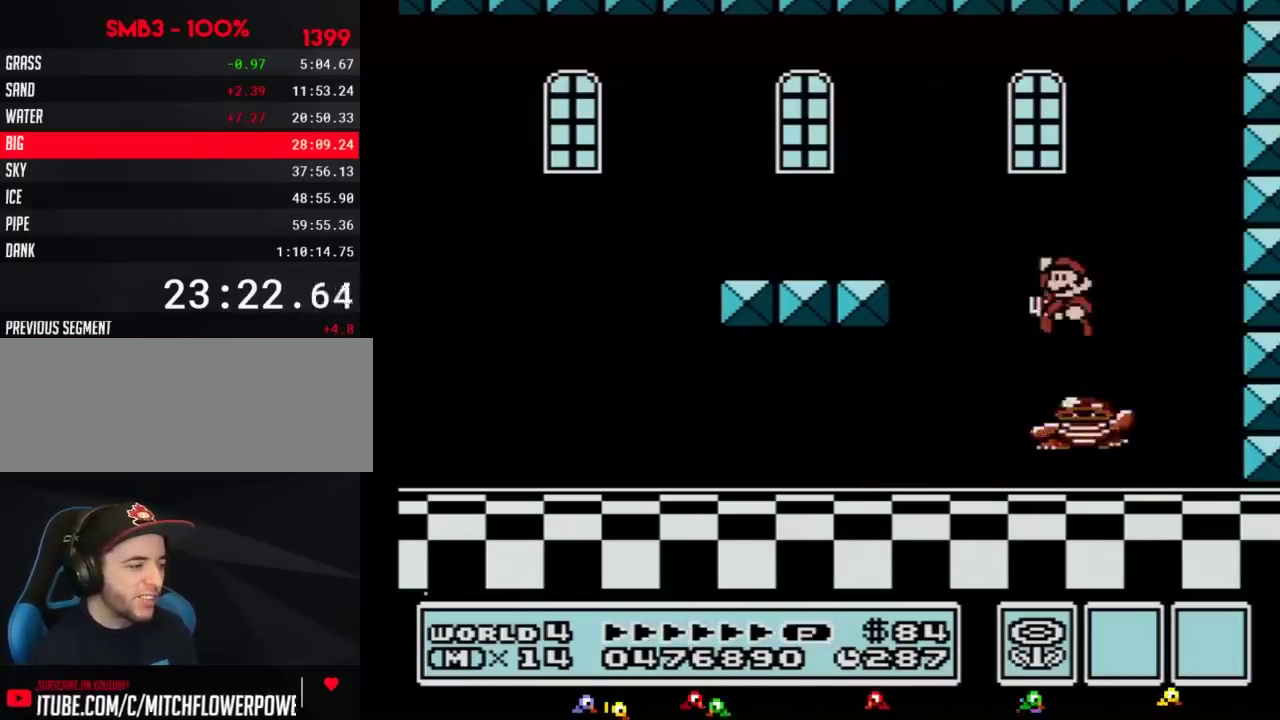
{"buttons": [], "events": [[83, "DPAD_LEFT", "down"], [217, "DPAD_LEFT", "up"], [300, "DPAD_RIGHT", "down"], [433, "DPAD_RIGHT", "up"]]}
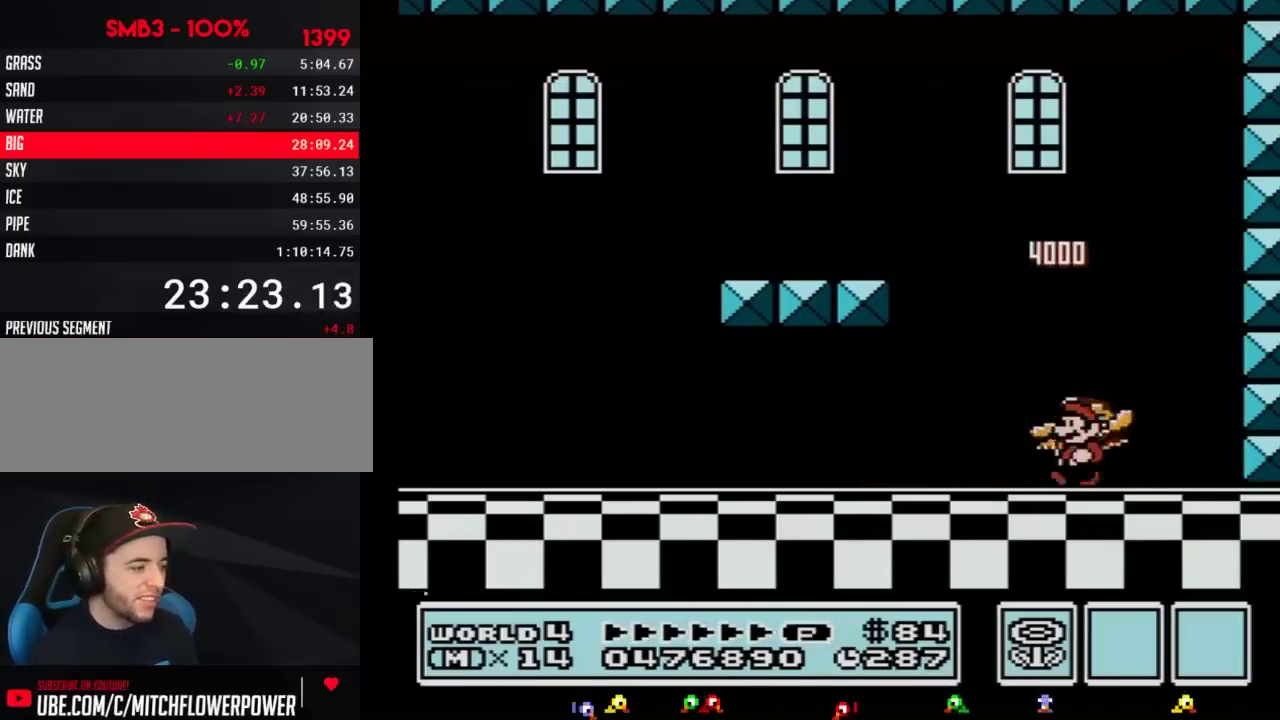
{"buttons": [], "events": [[17, "DPAD_LEFT", "down"], [117, "DPAD_LEFT", "up"]]}
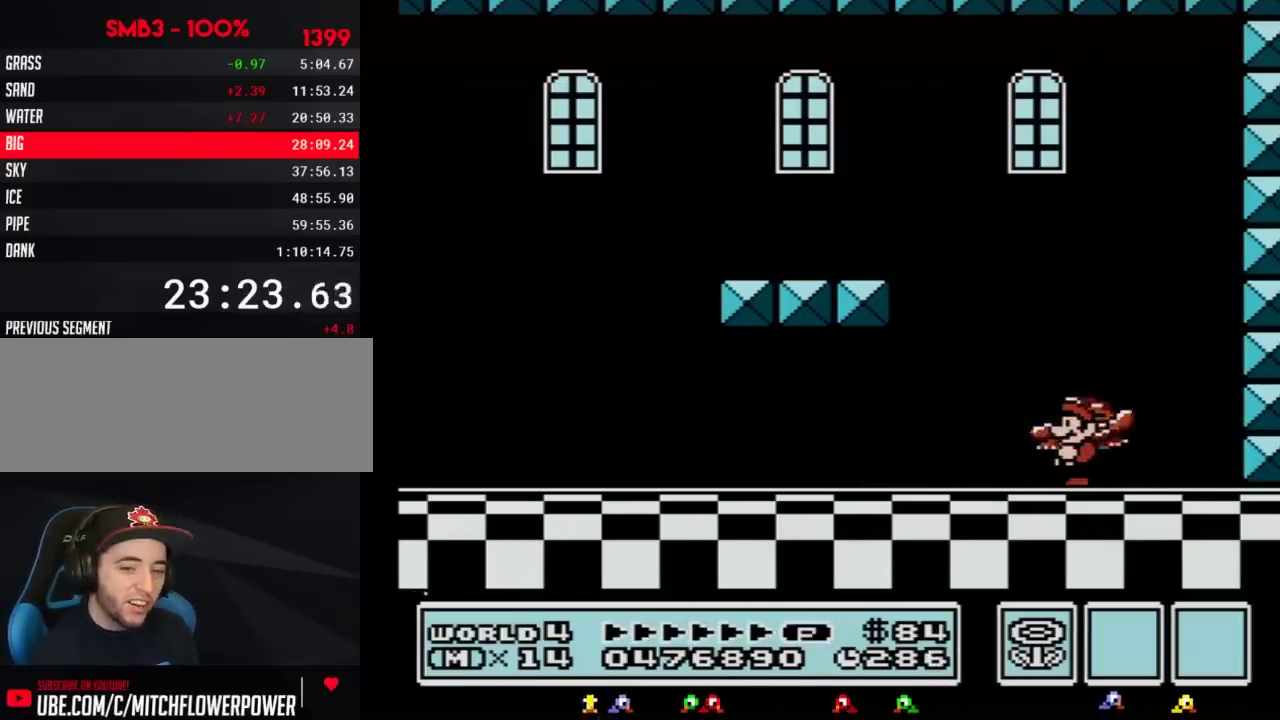
{"buttons": [], "events": []}
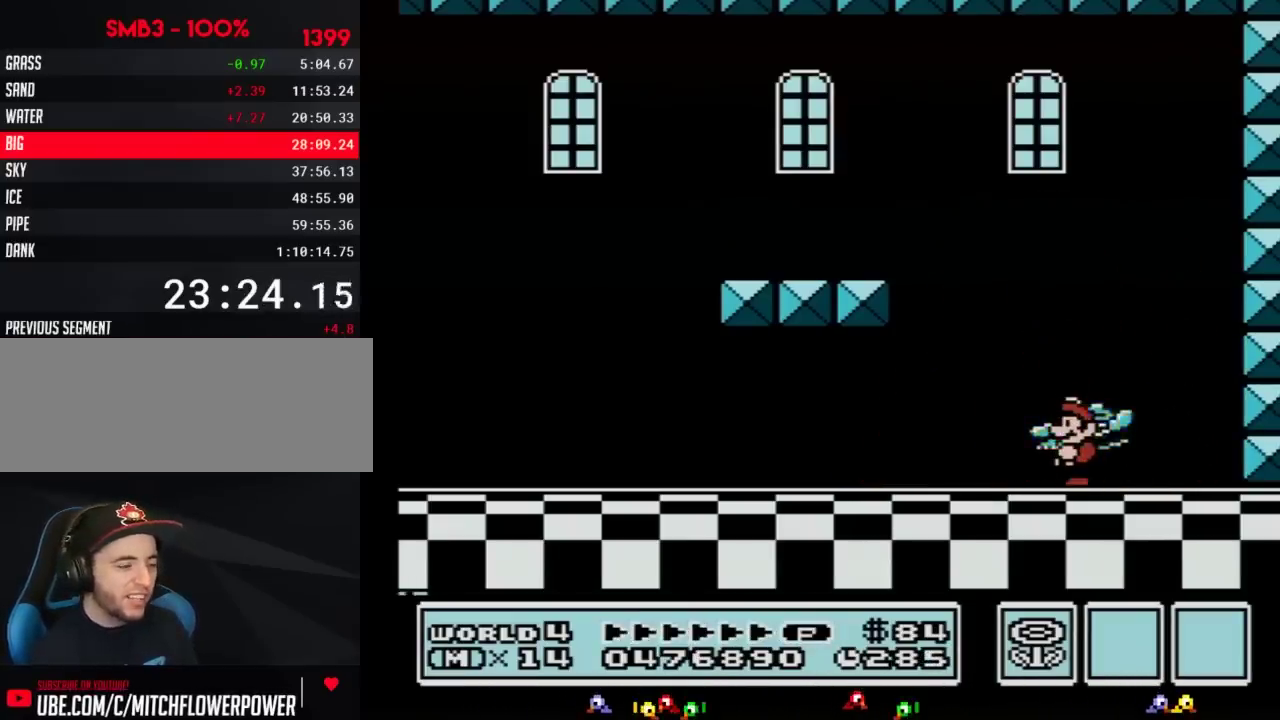
{"buttons": ["A"], "events": [[183, "A", "down"]]}
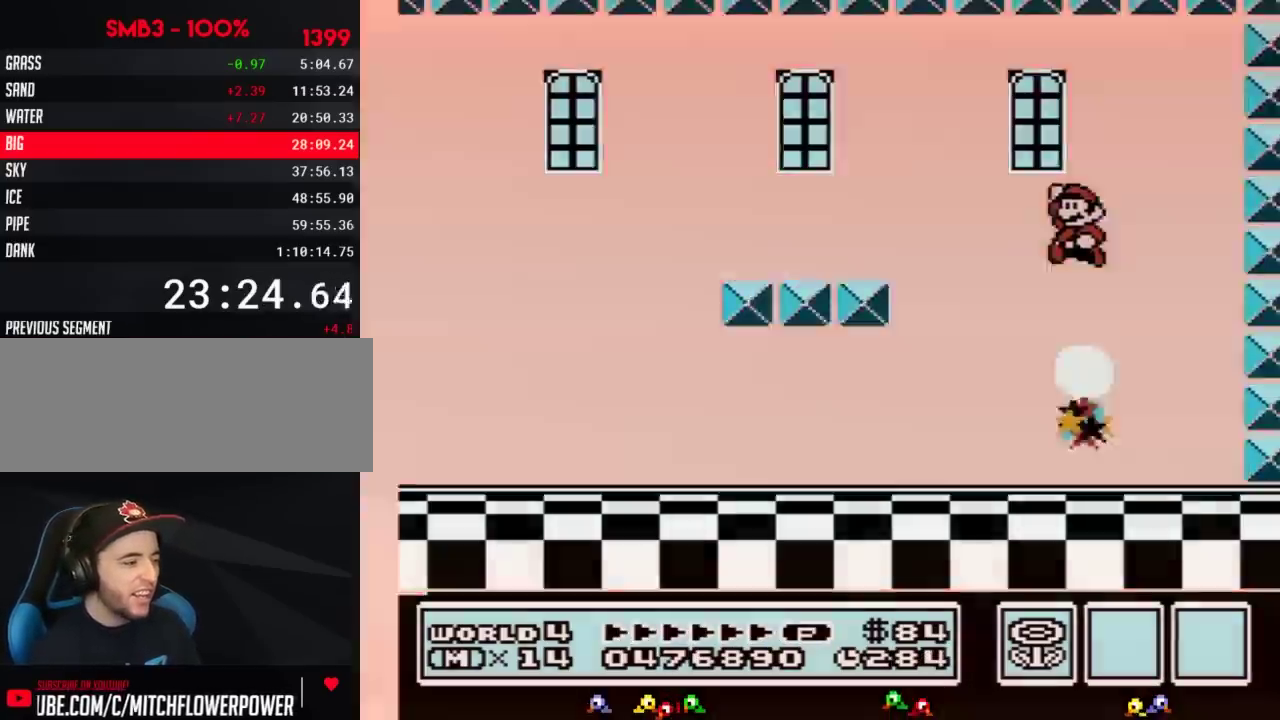
{"buttons": [], "events": [[467, "A", "up"]]}